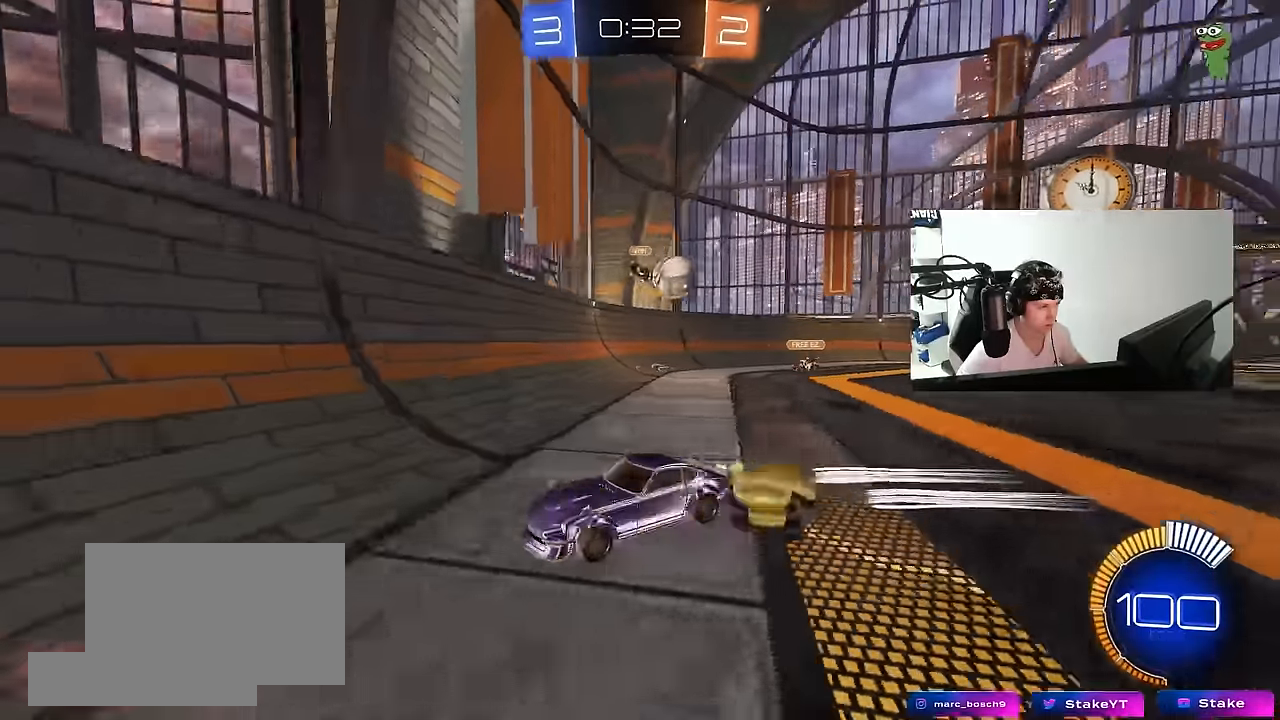
Gameplay with keyboard and mouse; each line is a JSON object with the keys and mouse buttons held at the frame after it. "events" lists presses ("down") and releases ("up") of "1", "2", "3", "4", "5", "a", "alt", "c", "caps_lock", "ctrl", "d", "e", "f", "g", "q", "r", "s", "shift", "space", "t", "tab", "v", "w", "x", "z", "mouse_left", "mouse_wheel" and "mouse_right" between this image and that frame as [ms after this image, input, new state], when the widget could be followed in between. "mouse_left", "mouse_wheel", "mouse_right" = the "left", "wheel", "right" buttons of the "mouse" list. No other keys are recorded. "wheel" means that the mouse wheel is clicked or scrolled. Mouse movement is not recorded.
{"keys": ["a"], "mouse": [], "events": [[500, "w", "up"]]}
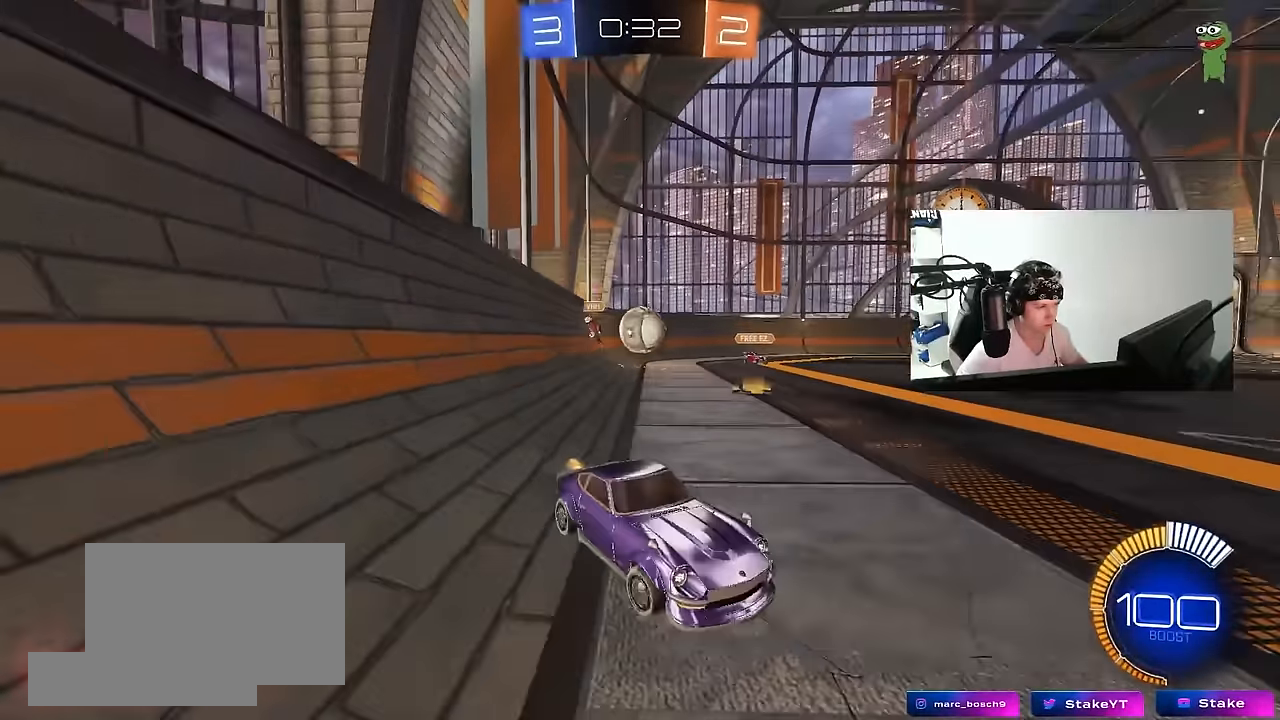
{"keys": ["a", "w"], "mouse": ["left"], "events": [[33, "a", "up"], [233, "d", "down"], [317, "d", "up"], [317, "w", "down"], [467, "a", "down"], [467, "mouse_left", "down"]]}
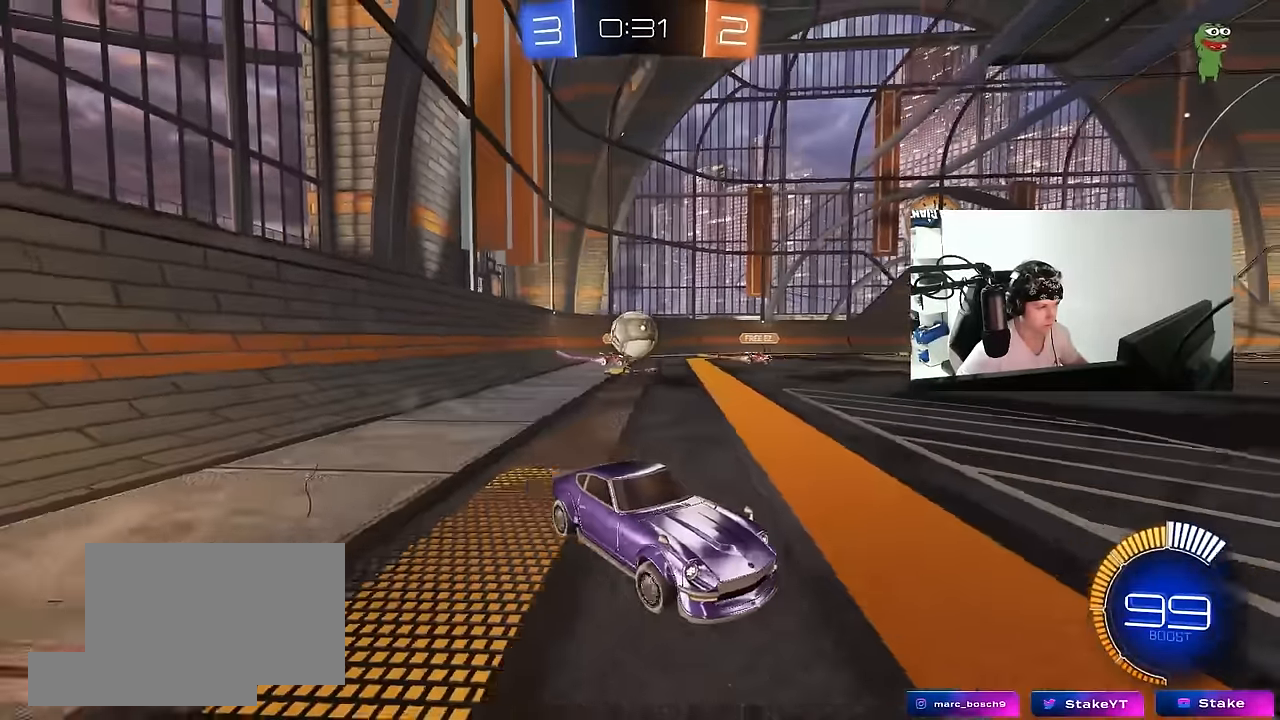
{"keys": ["d", "shift"], "mouse": [], "events": [[100, "a", "up"], [133, "mouse_left", "up"], [250, "d", "down"], [283, "w", "up"], [433, "shift", "down"]]}
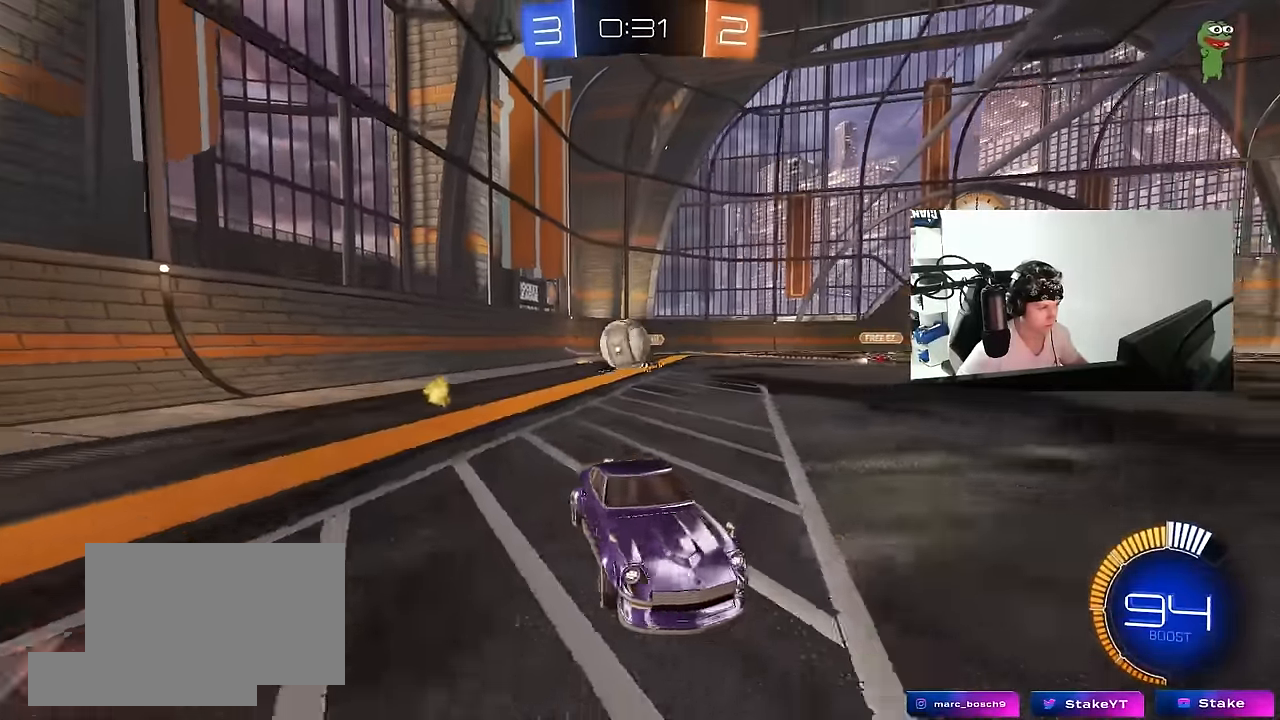
{"keys": ["d", "w"], "mouse": [], "events": [[33, "shift", "up"], [33, "w", "down"]]}
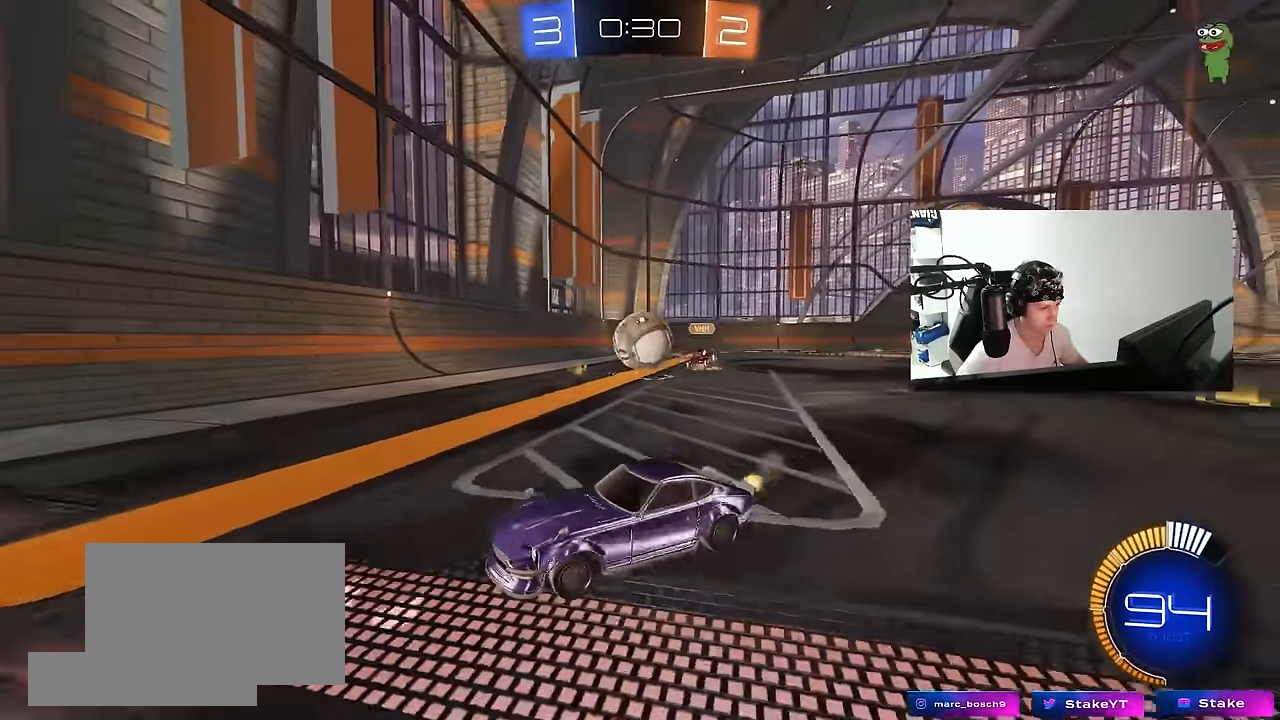
{"keys": ["d"], "mouse": ["right"], "events": [[183, "a", "down"], [183, "d", "up"], [233, "a", "up"], [233, "mouse_left", "down"], [267, "w", "up"], [317, "d", "down"], [317, "w", "down"], [417, "mouse_left", "up"], [417, "w", "up"], [467, "mouse_right", "down"]]}
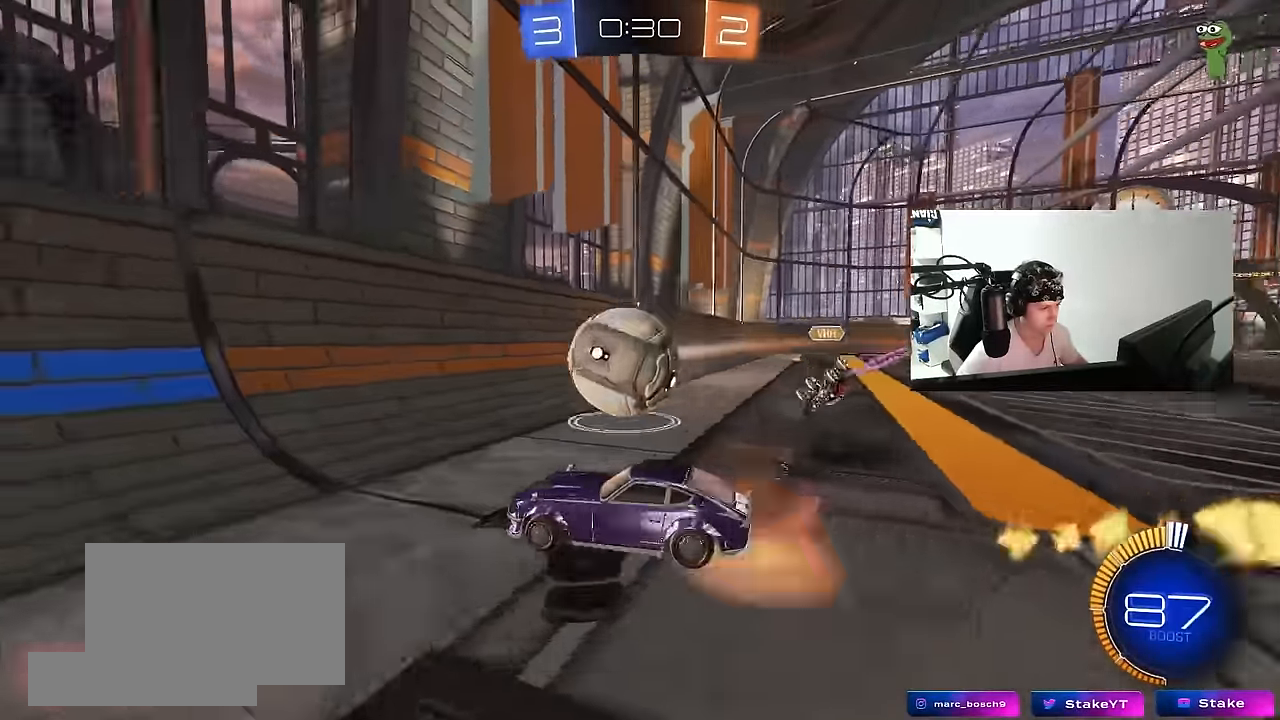
{"keys": ["a", "w"], "mouse": ["left"], "events": [[17, "s", "down"], [100, "mouse_left", "down"], [150, "a", "down"], [150, "mouse_right", "up"], [283, "a", "up"], [283, "s", "up"], [333, "a", "down"], [333, "d", "up"], [383, "w", "down"]]}
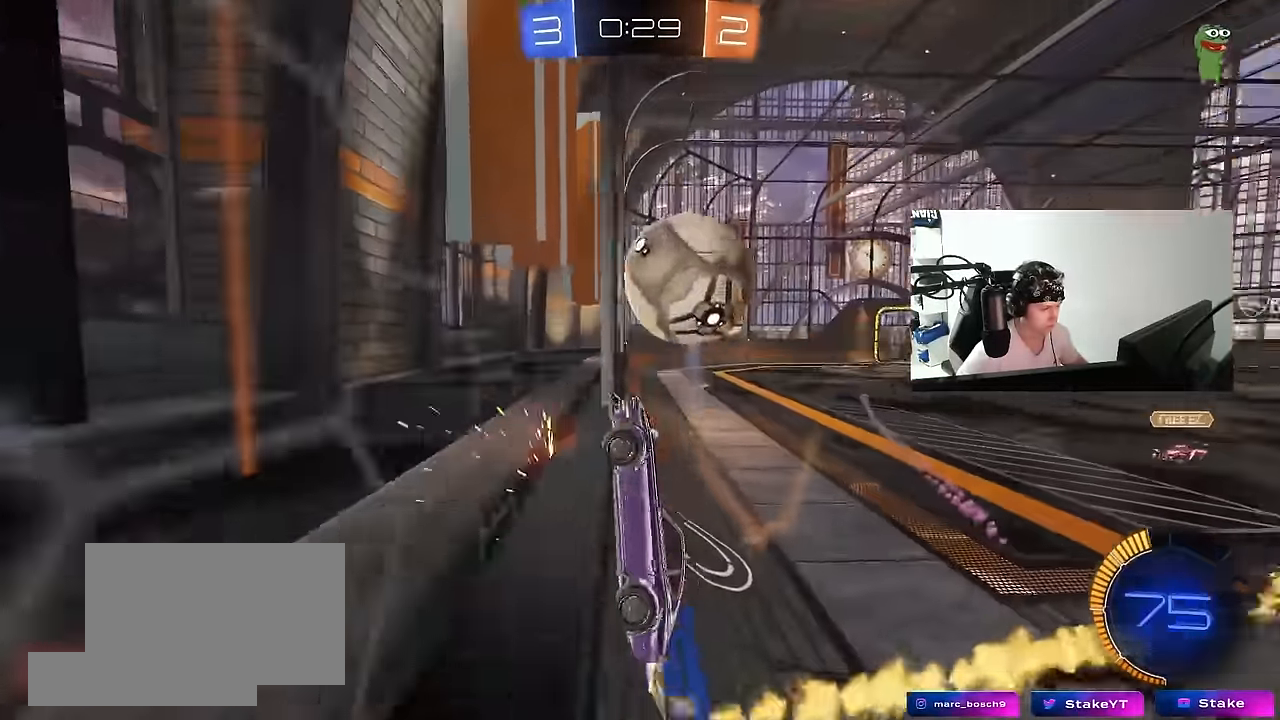
{"keys": ["d", "w"], "mouse": ["left"], "events": [[117, "a", "up"], [117, "d", "down"]]}
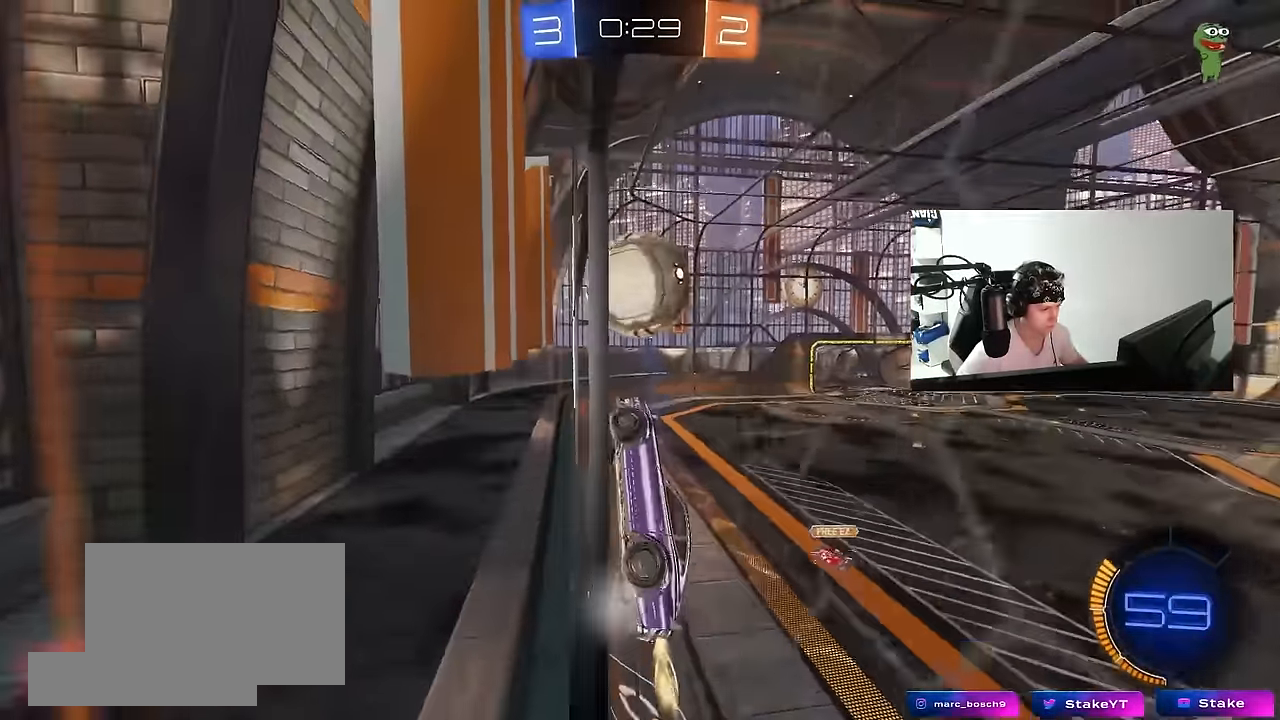
{"keys": ["w"], "mouse": [], "events": [[183, "d", "up"], [267, "mouse_left", "up"]]}
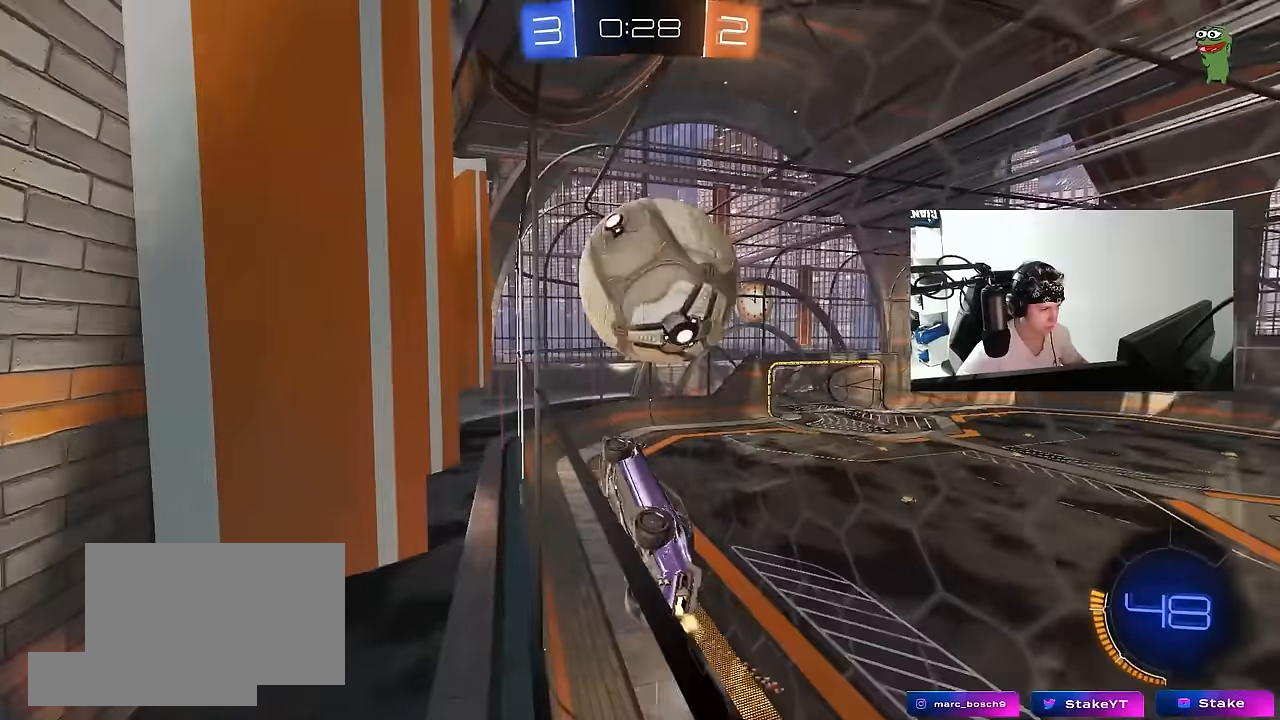
{"keys": ["s"], "mouse": ["right"], "events": [[17, "a", "down"], [67, "mouse_left", "down"], [200, "mouse_left", "up"], [250, "a", "up"], [300, "d", "down"], [433, "d", "up"], [433, "w", "up"], [483, "mouse_right", "down"], [483, "s", "down"]]}
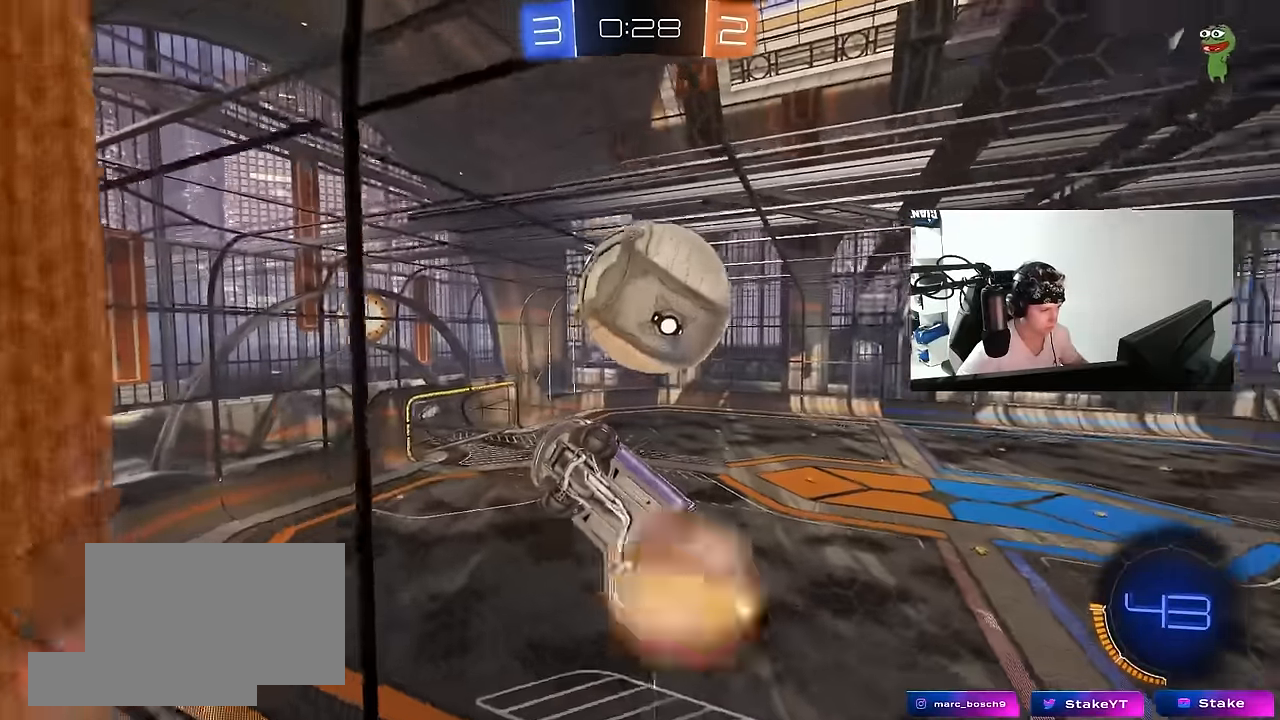
{"keys": ["a", "shift"], "mouse": ["left"], "events": [[67, "a", "down"], [67, "shift", "down"], [217, "mouse_left", "down"], [217, "mouse_right", "up"], [267, "s", "up"], [450, "w", "down"], [500, "w", "up"]]}
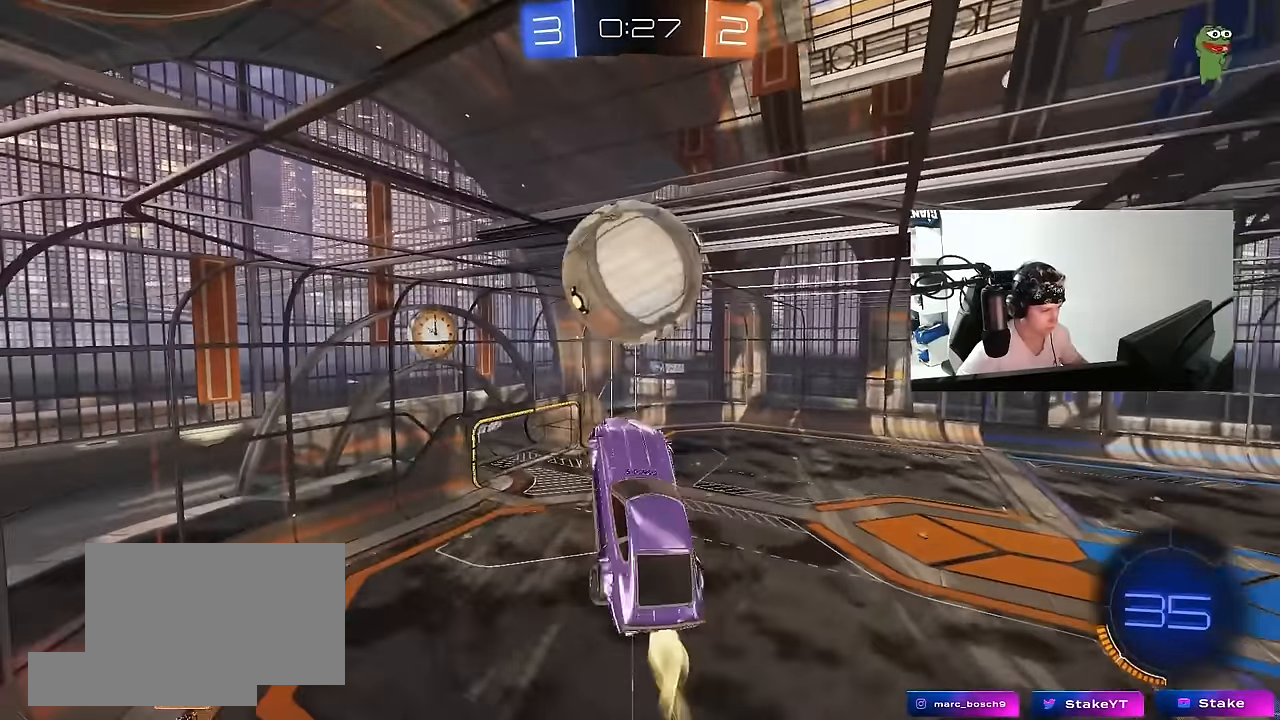
{"keys": ["a", "d", "s"], "mouse": ["left"], "events": [[167, "mouse_left", "up"], [183, "s", "down"], [233, "shift", "up"], [283, "mouse_left", "down"], [417, "d", "down"]]}
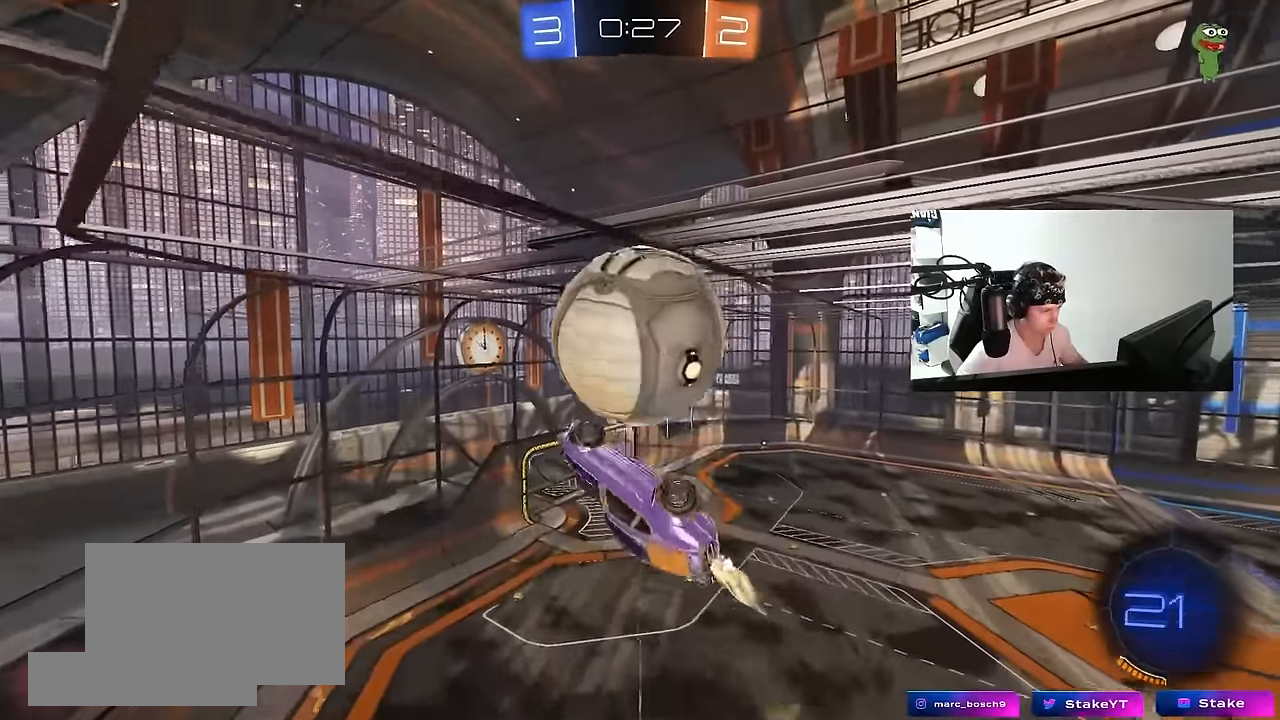
{"keys": ["d", "shift"], "mouse": [], "events": [[17, "a", "up"], [17, "mouse_left", "up"], [17, "s", "up"], [50, "d", "up"], [100, "d", "down"], [100, "shift", "down"], [100, "w", "down"], [150, "mouse_right", "down"], [250, "mouse_right", "up"], [483, "w", "up"]]}
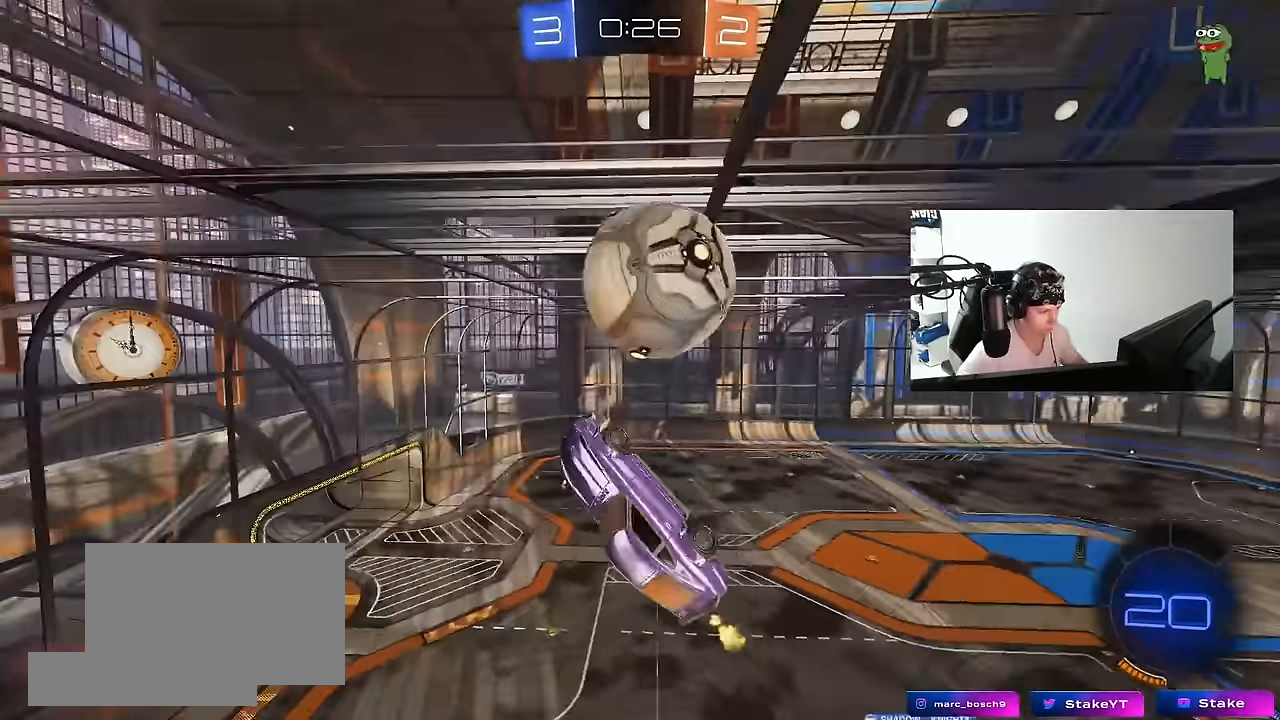
{"keys": ["d", "s", "shift"], "mouse": ["left", "right"], "events": [[67, "mouse_left", "down"], [67, "w", "down"], [167, "shift", "up"], [167, "w", "up"], [217, "w", "down"], [317, "shift", "down"], [350, "mouse_right", "down"], [400, "s", "down"], [400, "w", "up"]]}
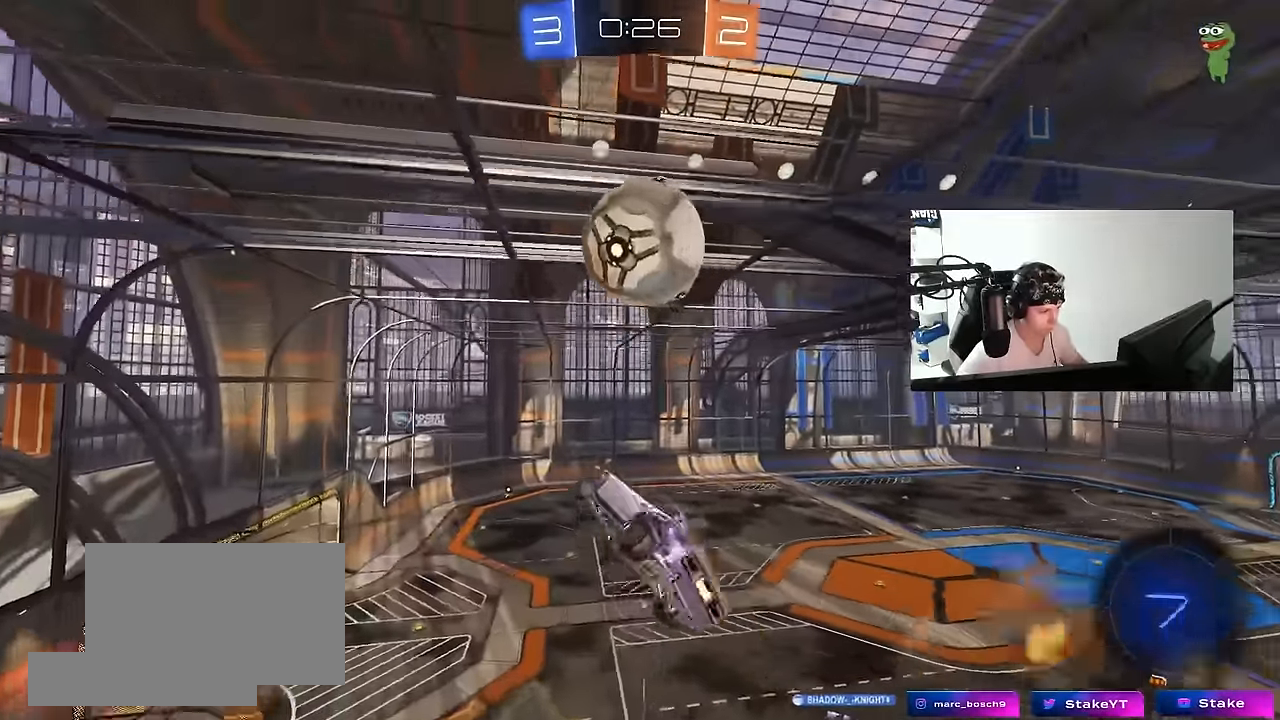
{"keys": ["a", "s", "shift"], "mouse": [], "events": [[33, "mouse_left", "up"], [33, "mouse_right", "up"], [133, "a", "down"], [133, "shift", "up"], [183, "d", "up"], [367, "s", "up"], [367, "shift", "down"], [417, "s", "down"]]}
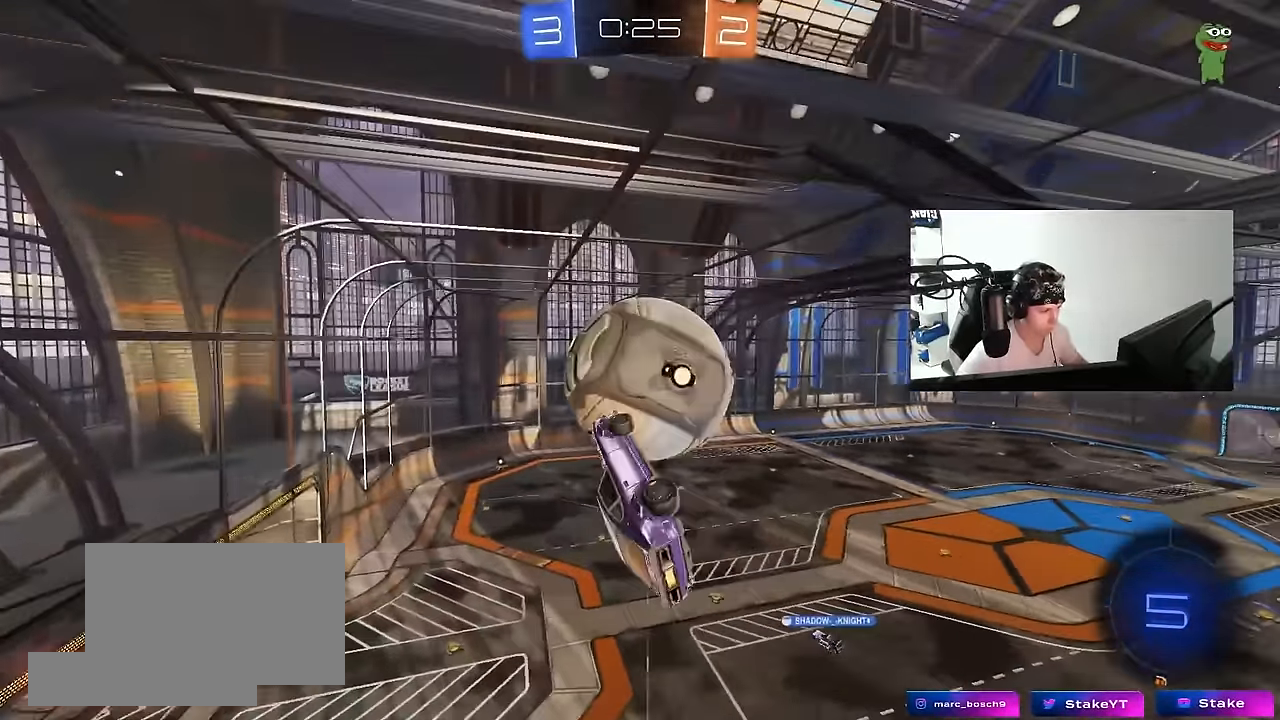
{"keys": ["a", "shift"], "mouse": [], "events": [[200, "s", "up"], [250, "s", "down"], [433, "s", "up"]]}
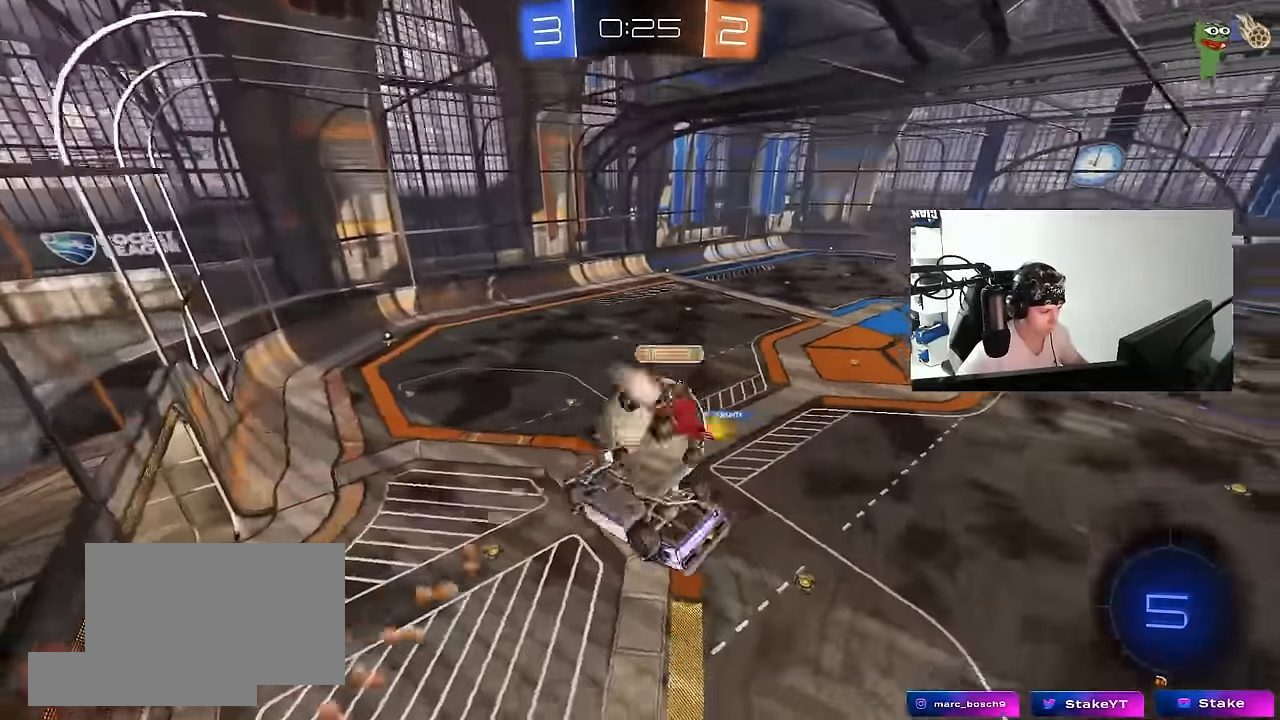
{"keys": ["d"], "mouse": [], "events": [[117, "shift", "up"], [167, "a", "up"], [217, "d", "down"], [267, "shift", "down"], [350, "d", "up"], [350, "shift", "up"], [400, "w", "down"], [450, "d", "down"], [450, "w", "up"]]}
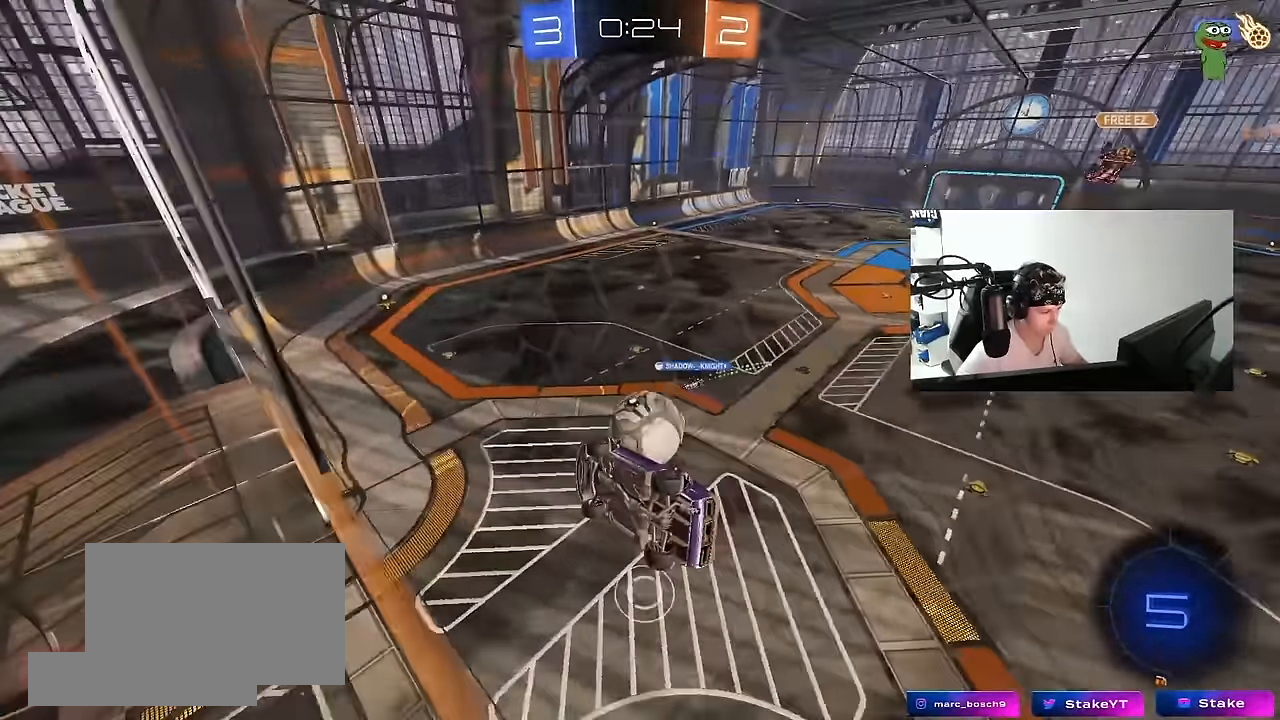
{"keys": ["a", "s", "shift"], "mouse": [], "events": [[33, "d", "up"], [283, "mouse_right", "down"], [317, "a", "down"], [317, "shift", "down"], [367, "s", "down"], [467, "mouse_right", "up"]]}
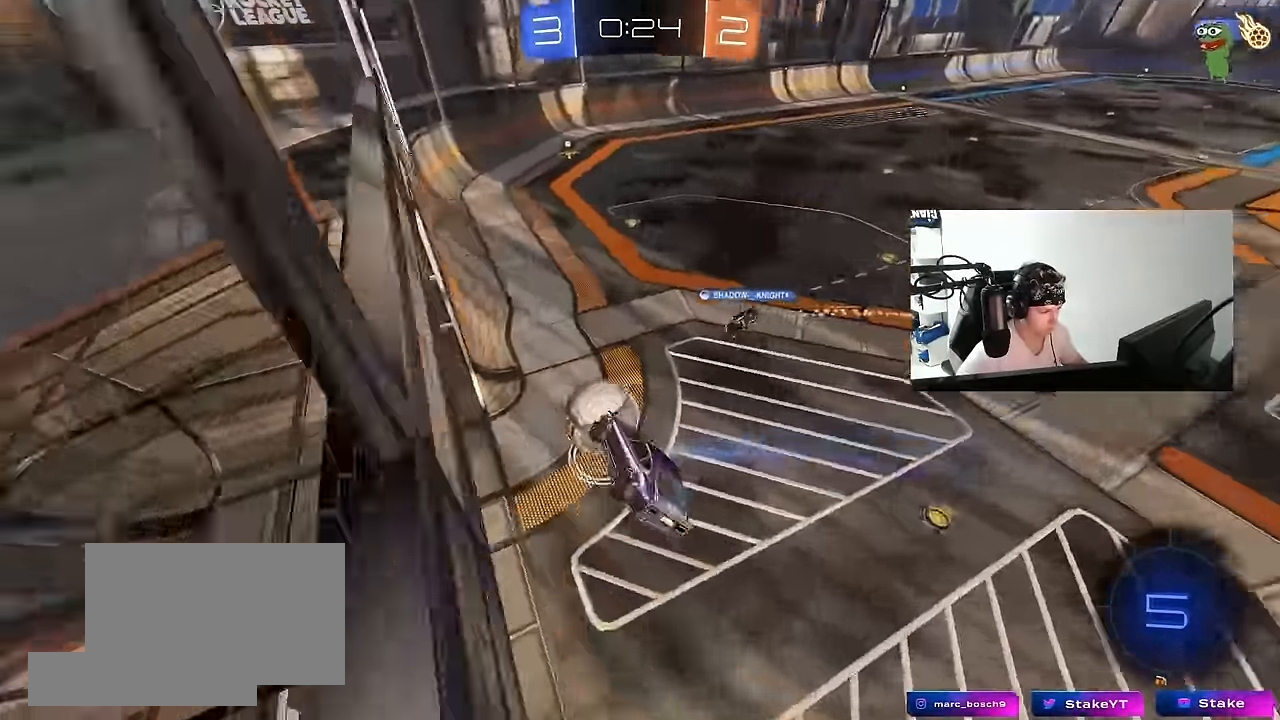
{"keys": [], "mouse": [], "events": [[50, "shift", "up"], [150, "a", "up"], [150, "s", "up"], [250, "d", "down"], [383, "d", "up"]]}
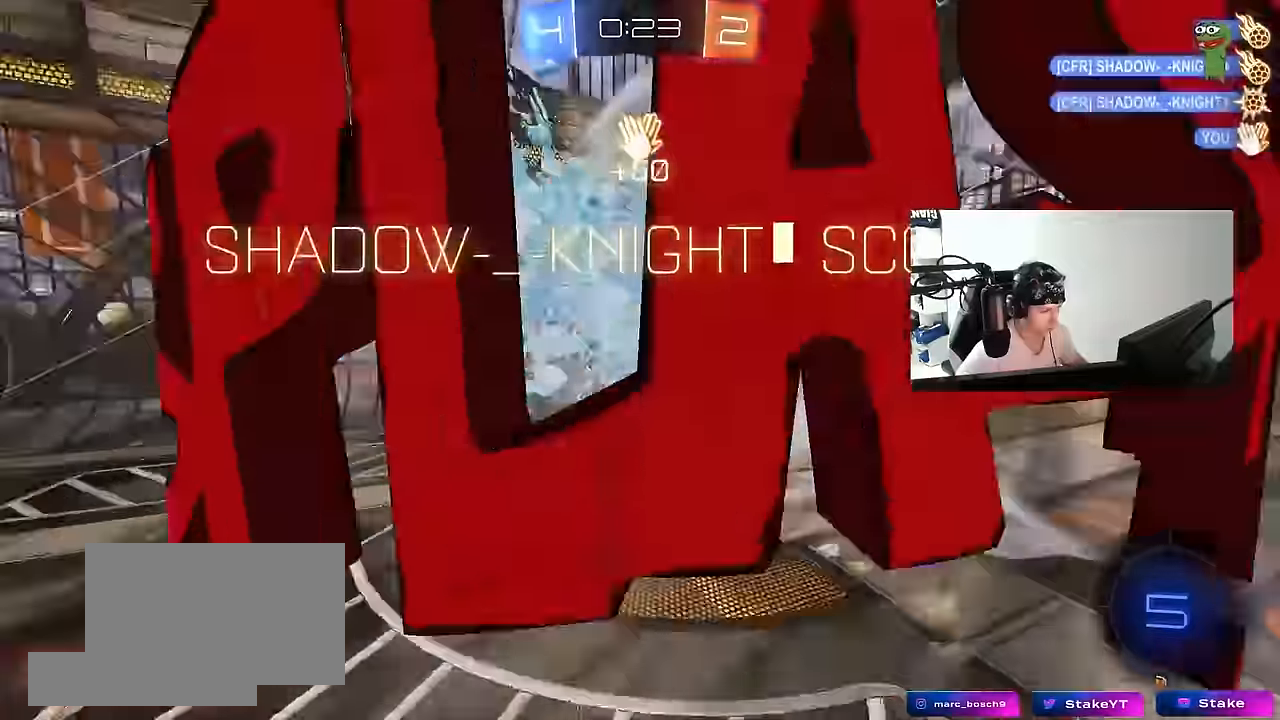
{"keys": ["tab"], "mouse": [], "events": [[67, "w", "down"], [167, "w", "up"], [217, "space", "down"], [300, "tab", "down"], [350, "space", "up"]]}
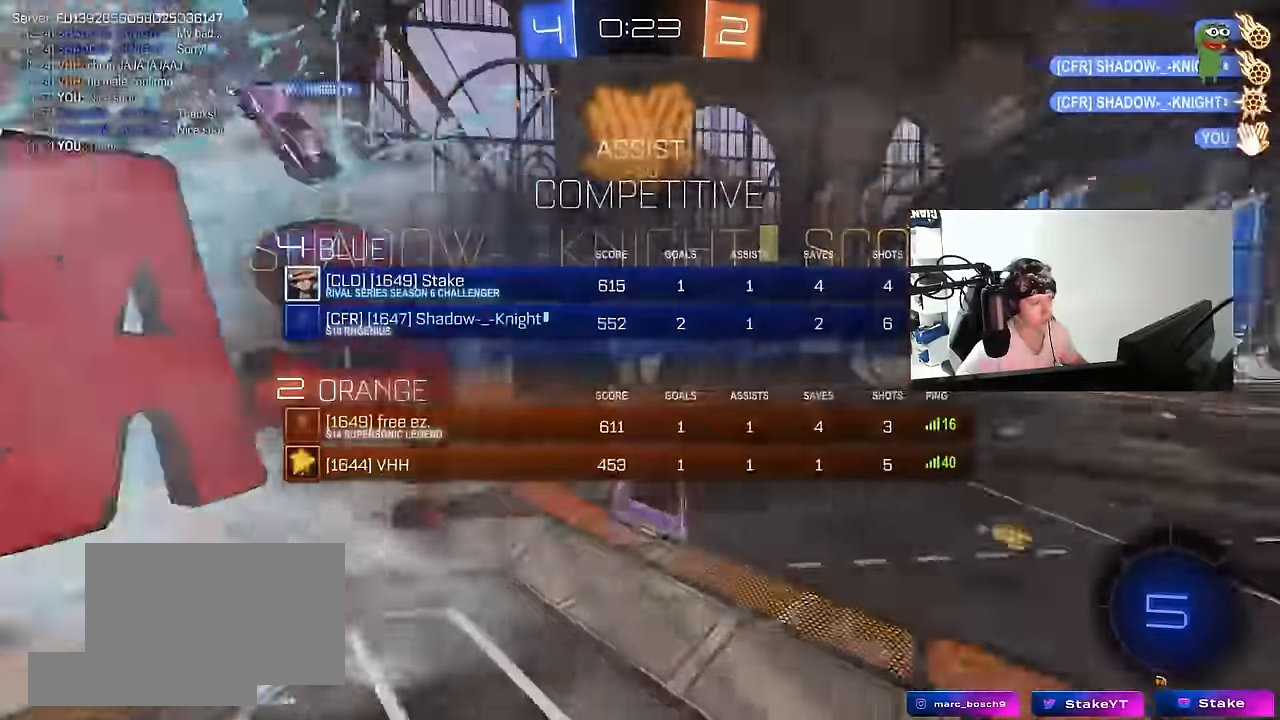
{"keys": ["d", "w"], "mouse": [], "events": [[133, "space", "down"], [183, "d", "down"], [183, "tab", "up"], [283, "space", "up"], [417, "w", "down"]]}
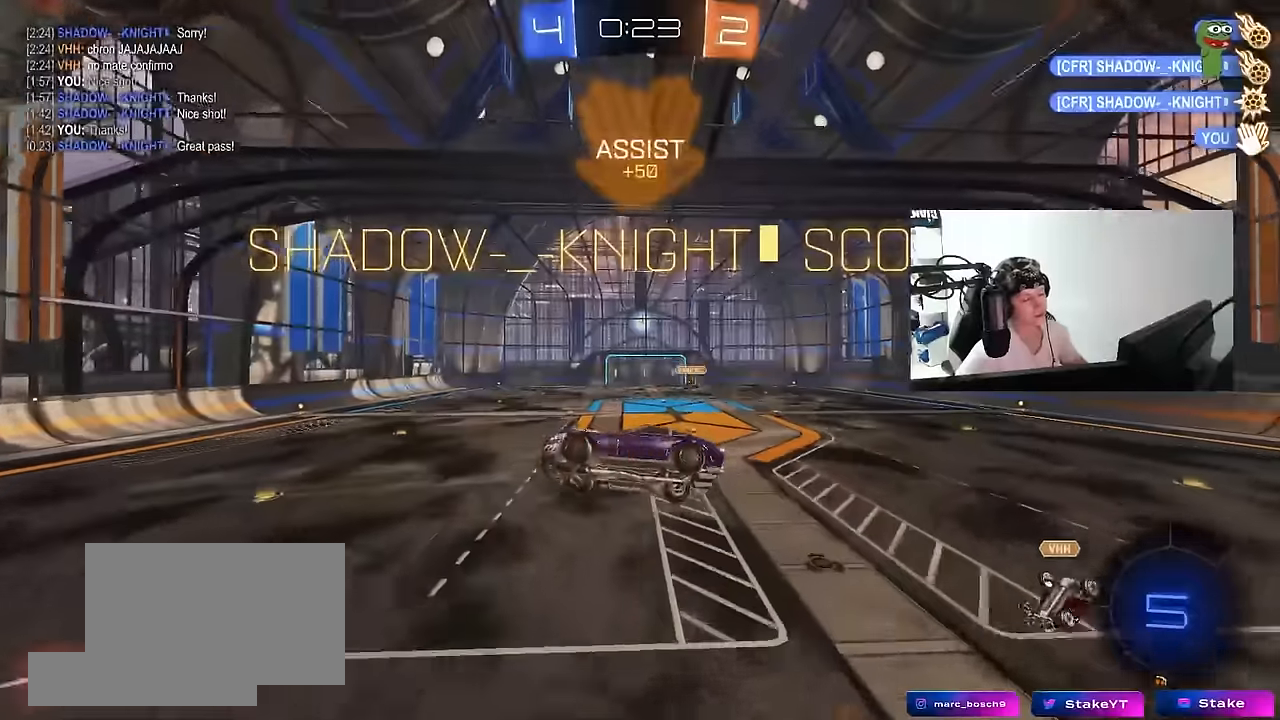
{"keys": ["a", "s"], "mouse": [], "events": [[67, "w", "up"], [250, "d", "up"], [333, "a", "down"], [333, "s", "down"]]}
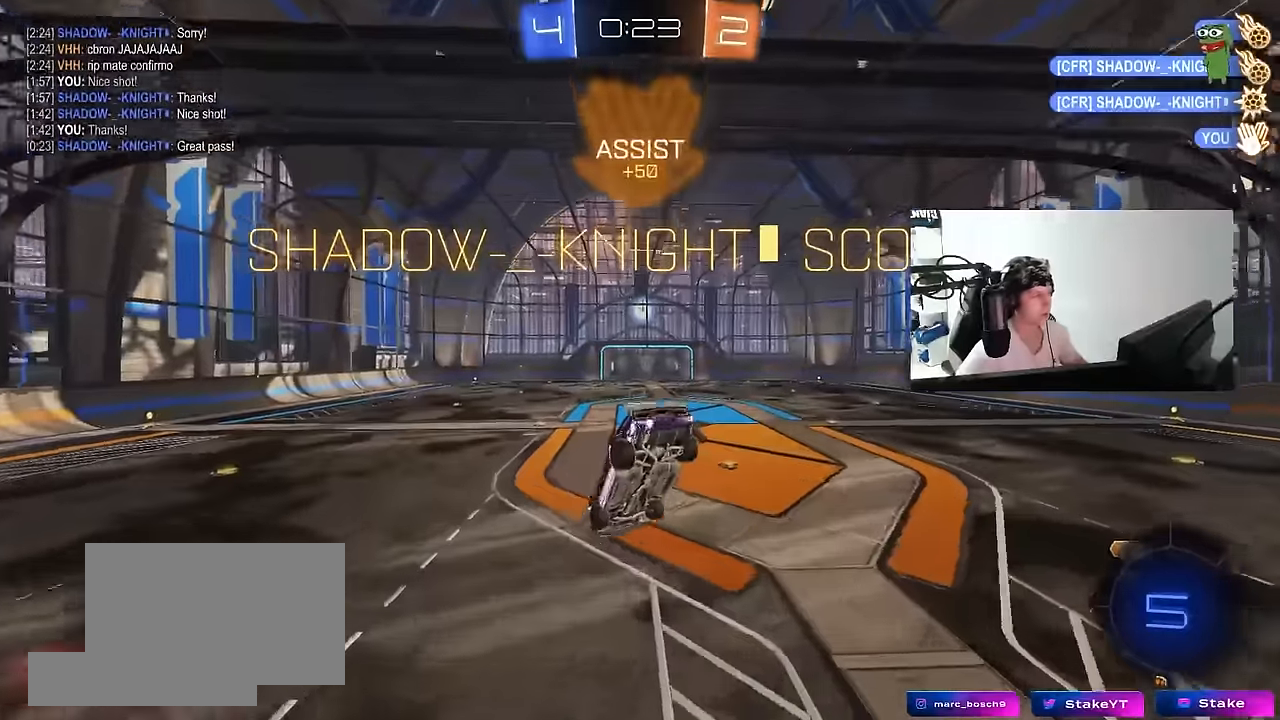
{"keys": ["w"], "mouse": [], "events": [[117, "d", "down"], [167, "shift", "down"], [217, "a", "up"], [217, "s", "up"], [267, "d", "up"], [300, "shift", "up"], [350, "a", "down"], [450, "w", "down"], [500, "a", "up"]]}
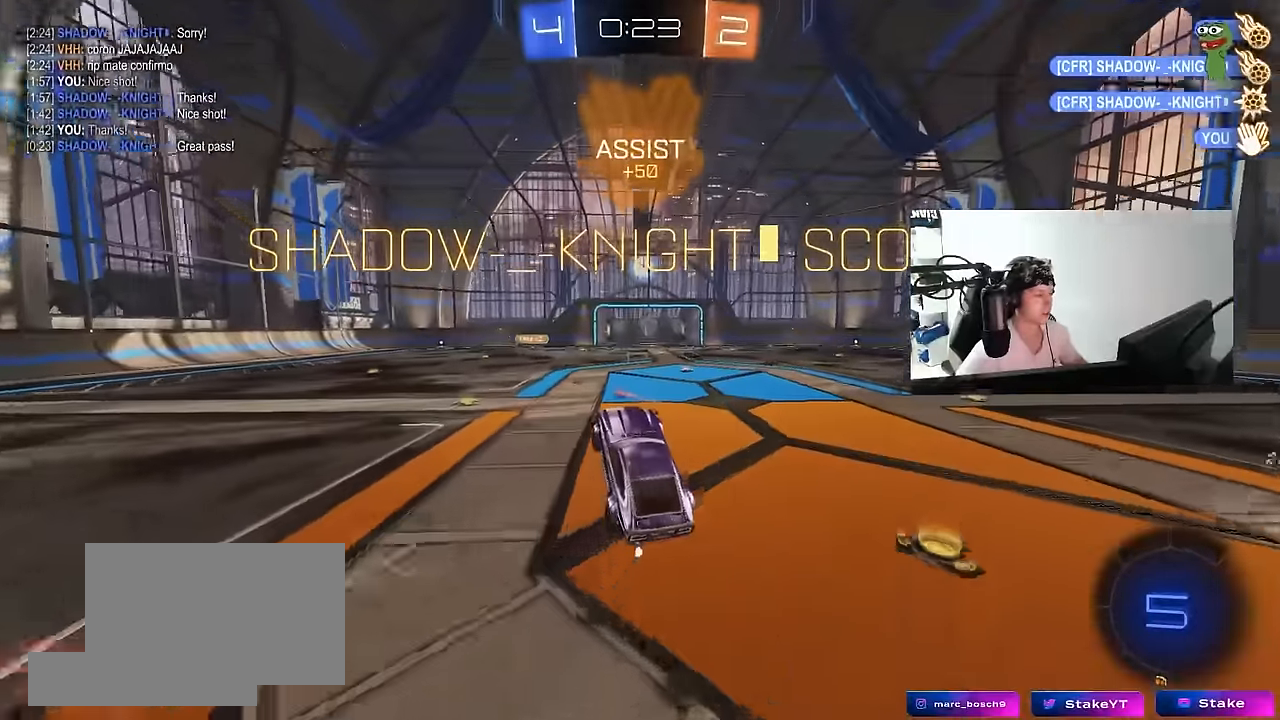
{"keys": ["w"], "mouse": [], "events": [[233, "mouse_right", "down"], [283, "mouse_right", "up"], [367, "d", "down"], [367, "mouse_right", "down"], [467, "d", "up"], [467, "mouse_right", "up"]]}
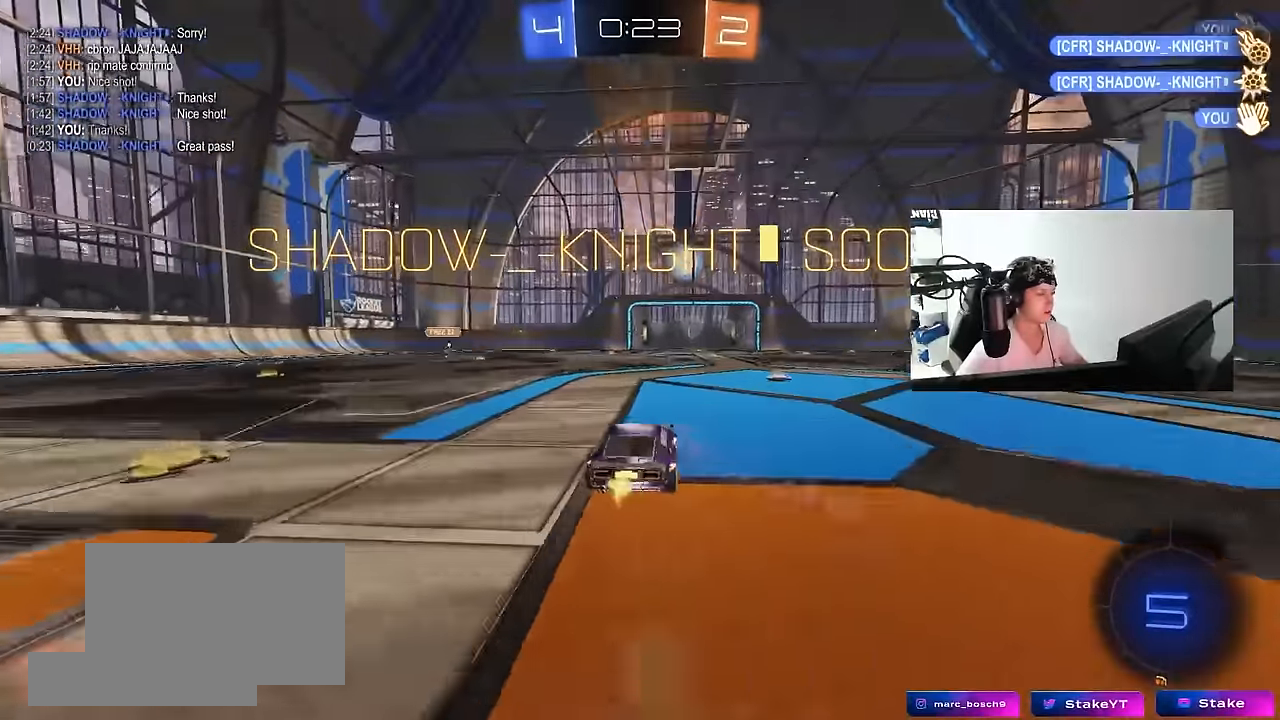
{"keys": ["1"], "mouse": [], "events": [[17, "mouse_right", "down"], [200, "mouse_right", "up"], [250, "w", "up"], [383, "2", "down"], [483, "1", "down"], [483, "2", "up"]]}
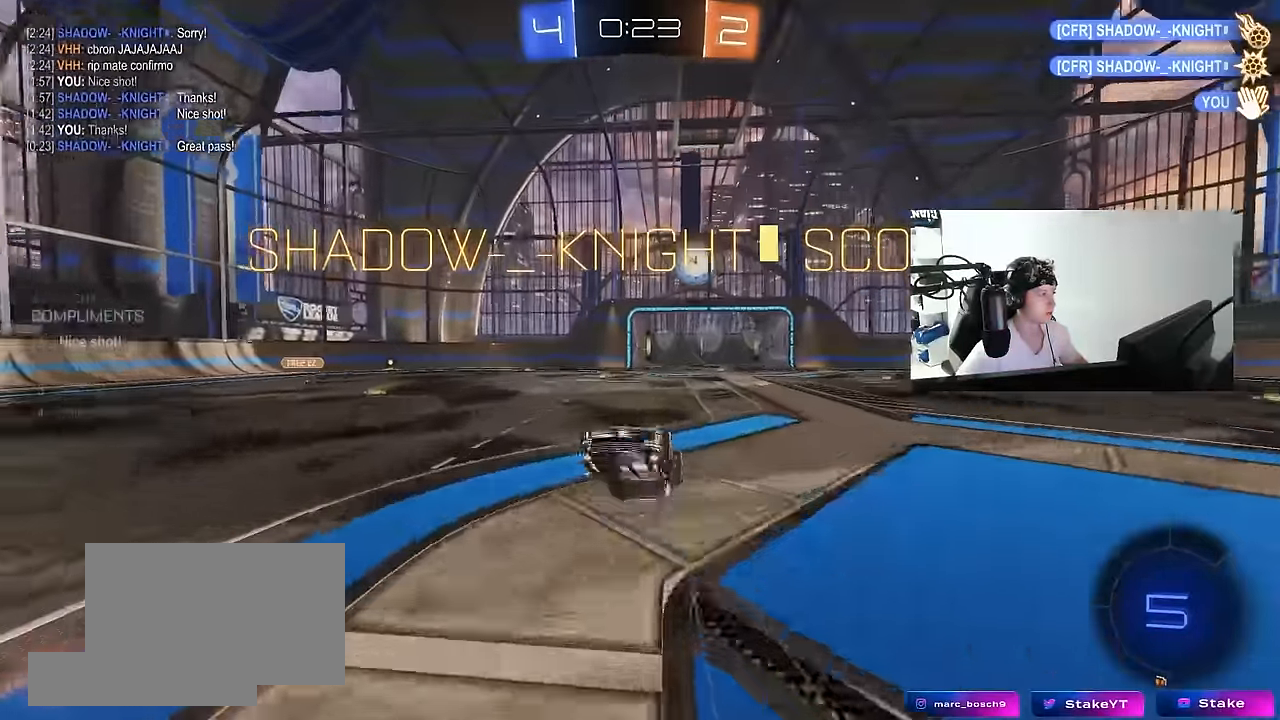
{"keys": [], "mouse": [], "events": [[33, "1", "up"]]}
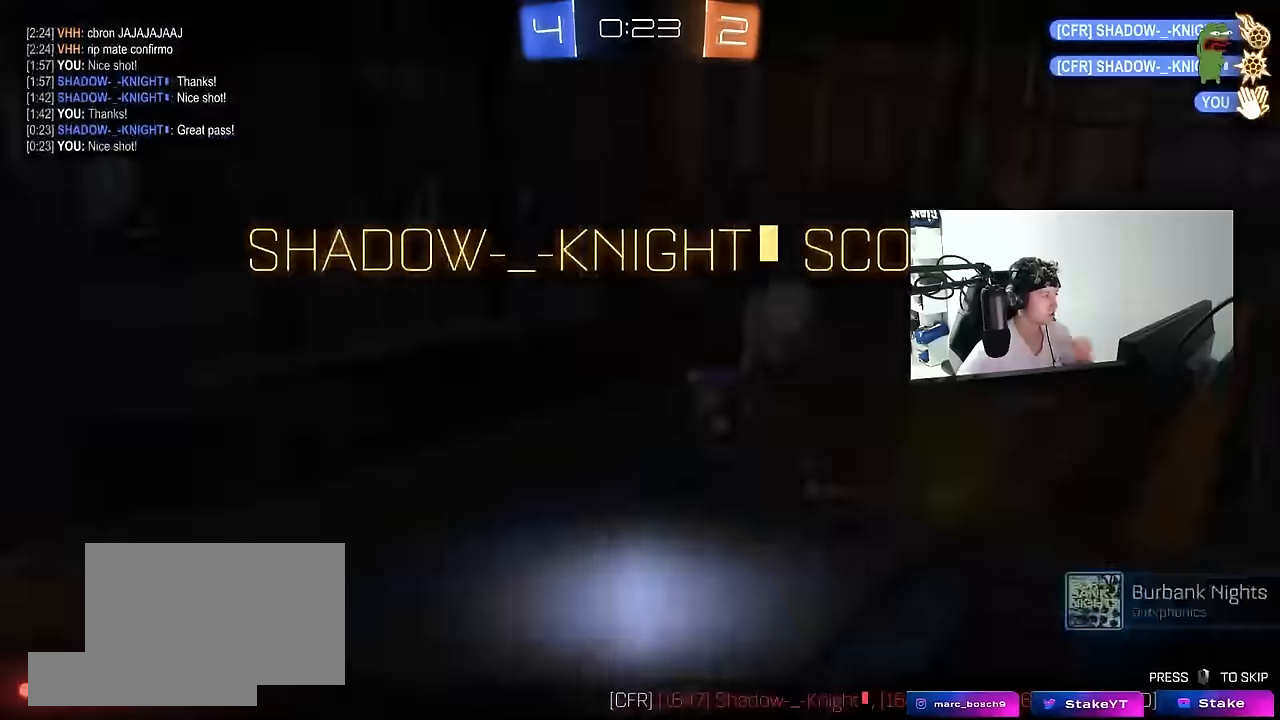
{"keys": [], "mouse": [], "events": []}
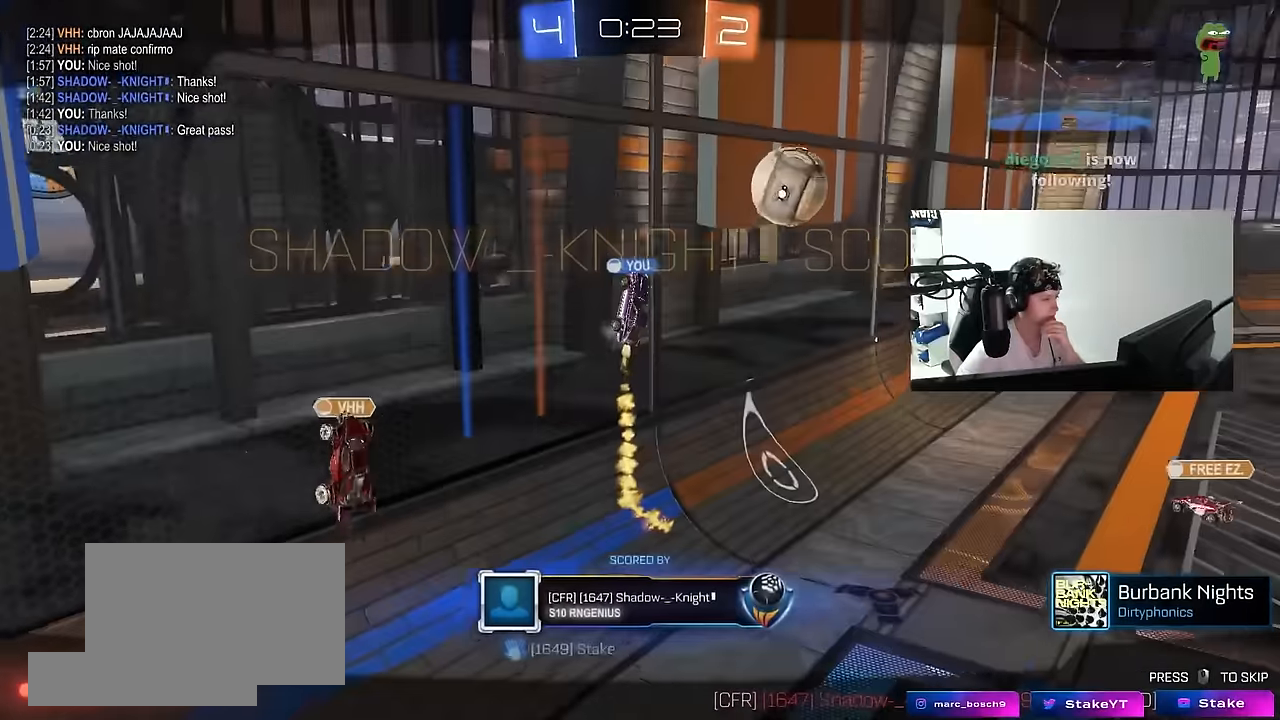
{"keys": [], "mouse": [], "events": []}
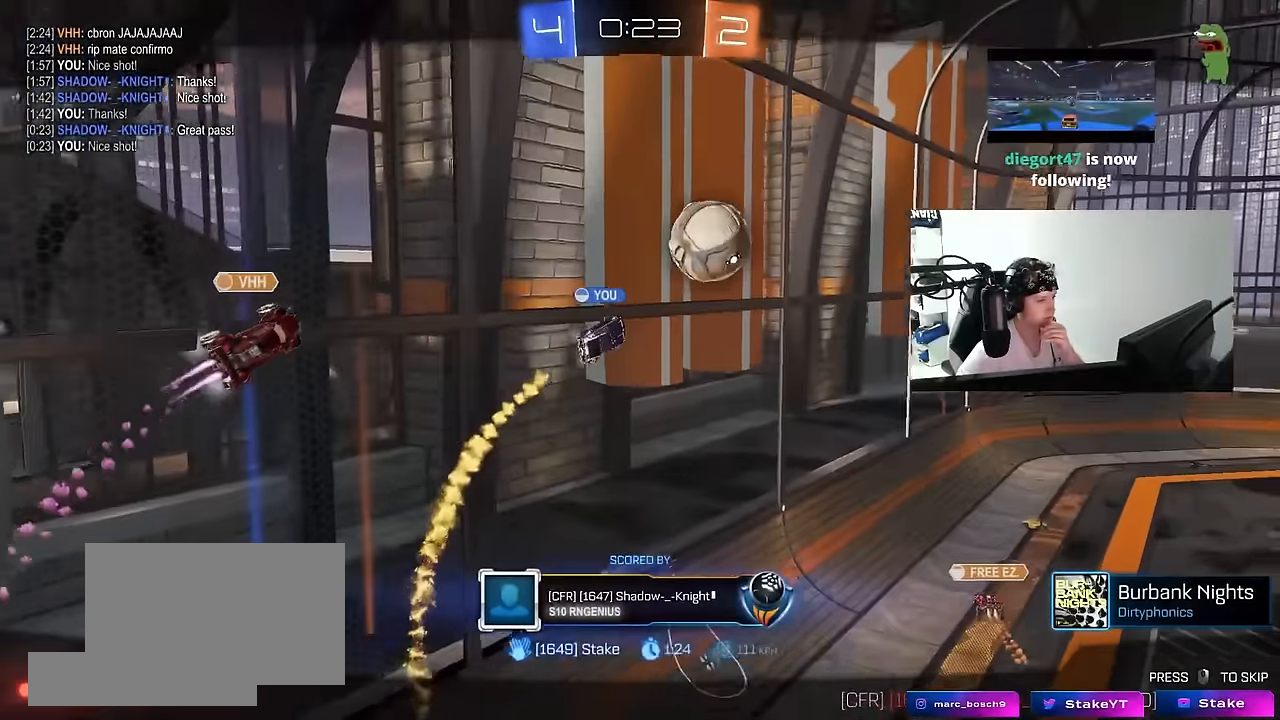
{"keys": [], "mouse": [], "events": []}
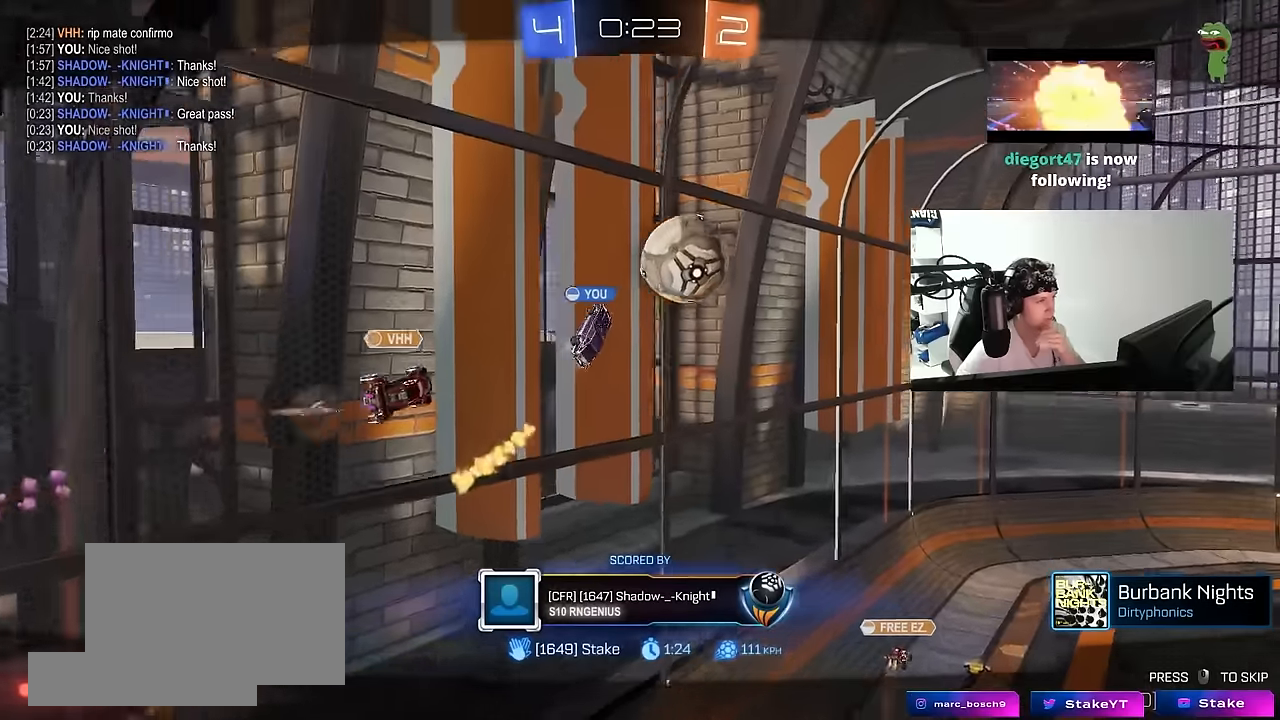
{"keys": [], "mouse": [], "events": []}
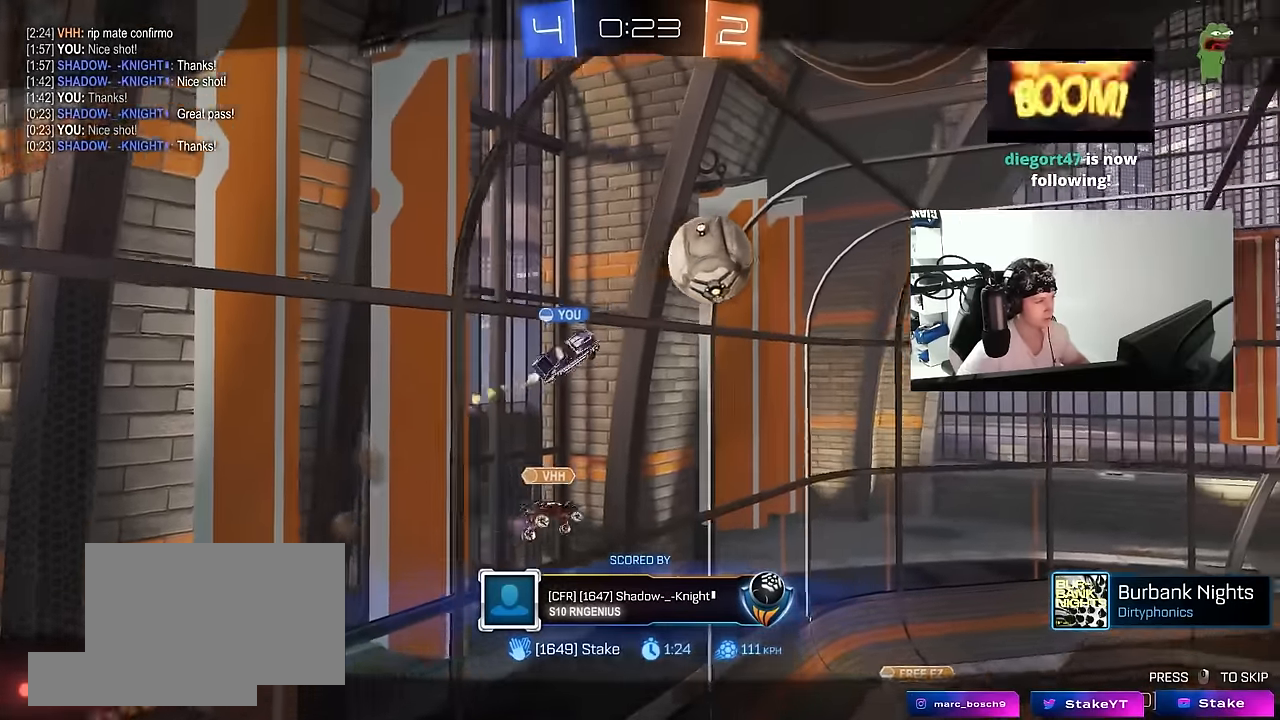
{"keys": [], "mouse": [], "events": []}
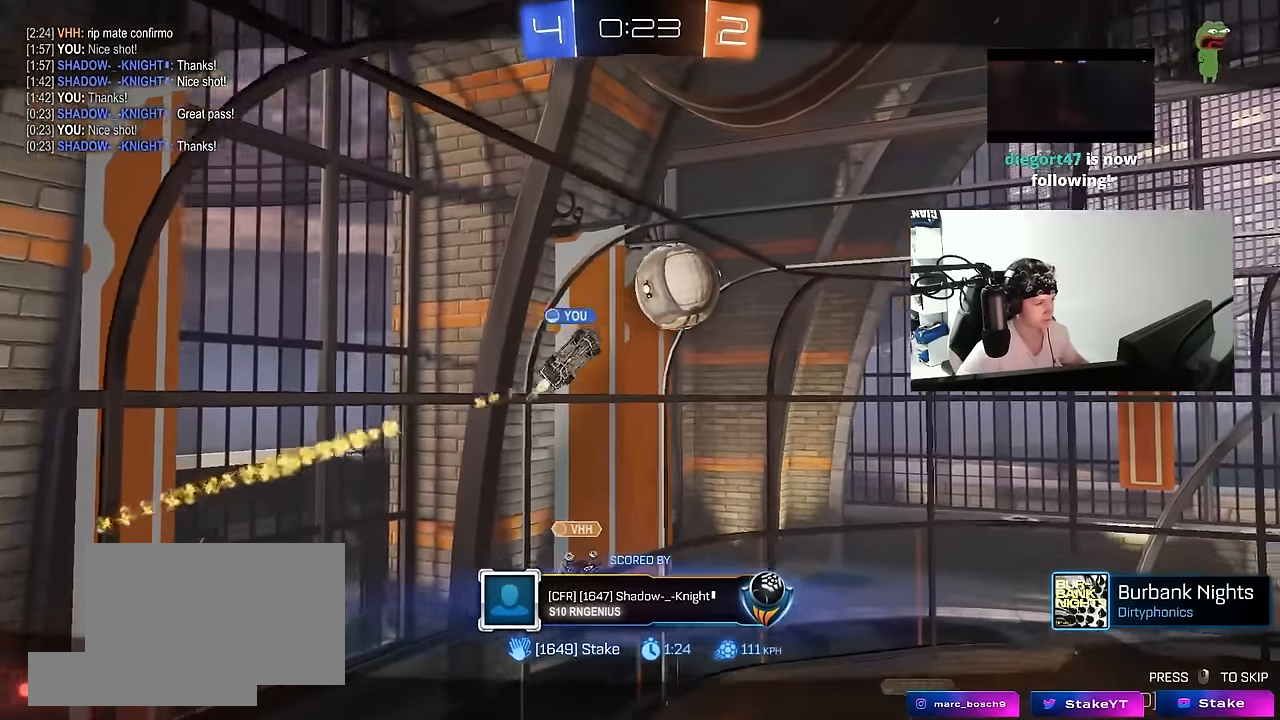
{"keys": [], "mouse": [], "events": []}